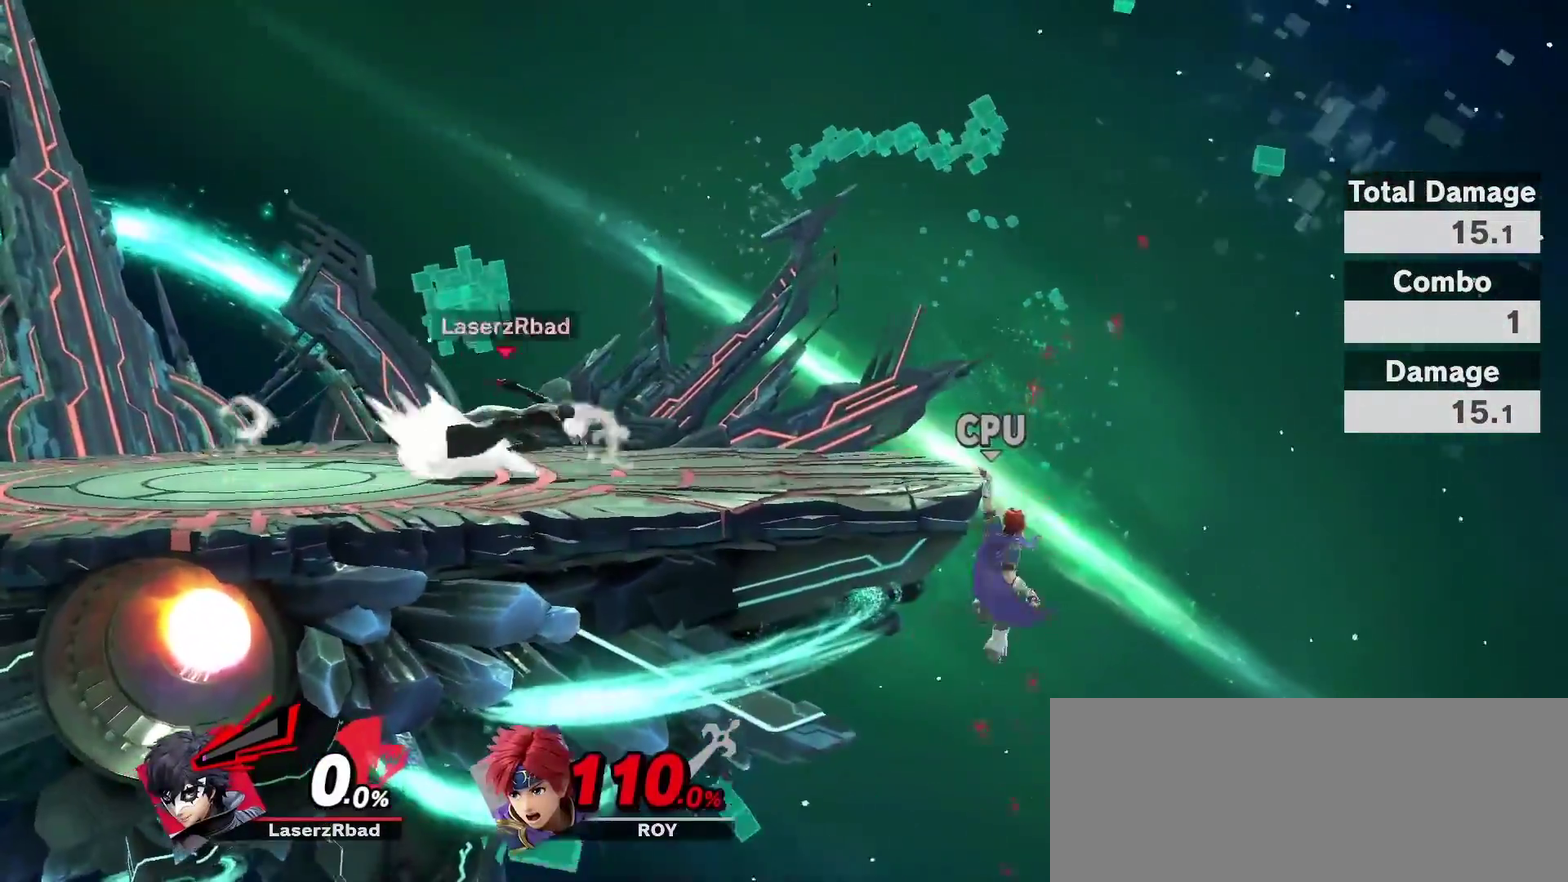
Gameplay with a controller (Nintendo layout); each line is a JSON object with the inputs held at the frame after it (dt_ms = milliseconds from this image to that frame). "events" lists button and stick changes between this image and that frame as [ms after this image, input, new state], when the widget could be followed in between. Not read: L3 R3.
{"dt_ms": 300, "buttons": [], "left_stick": "center", "right_stick": "center", "events": [[150, "left_stick", "center"]]}
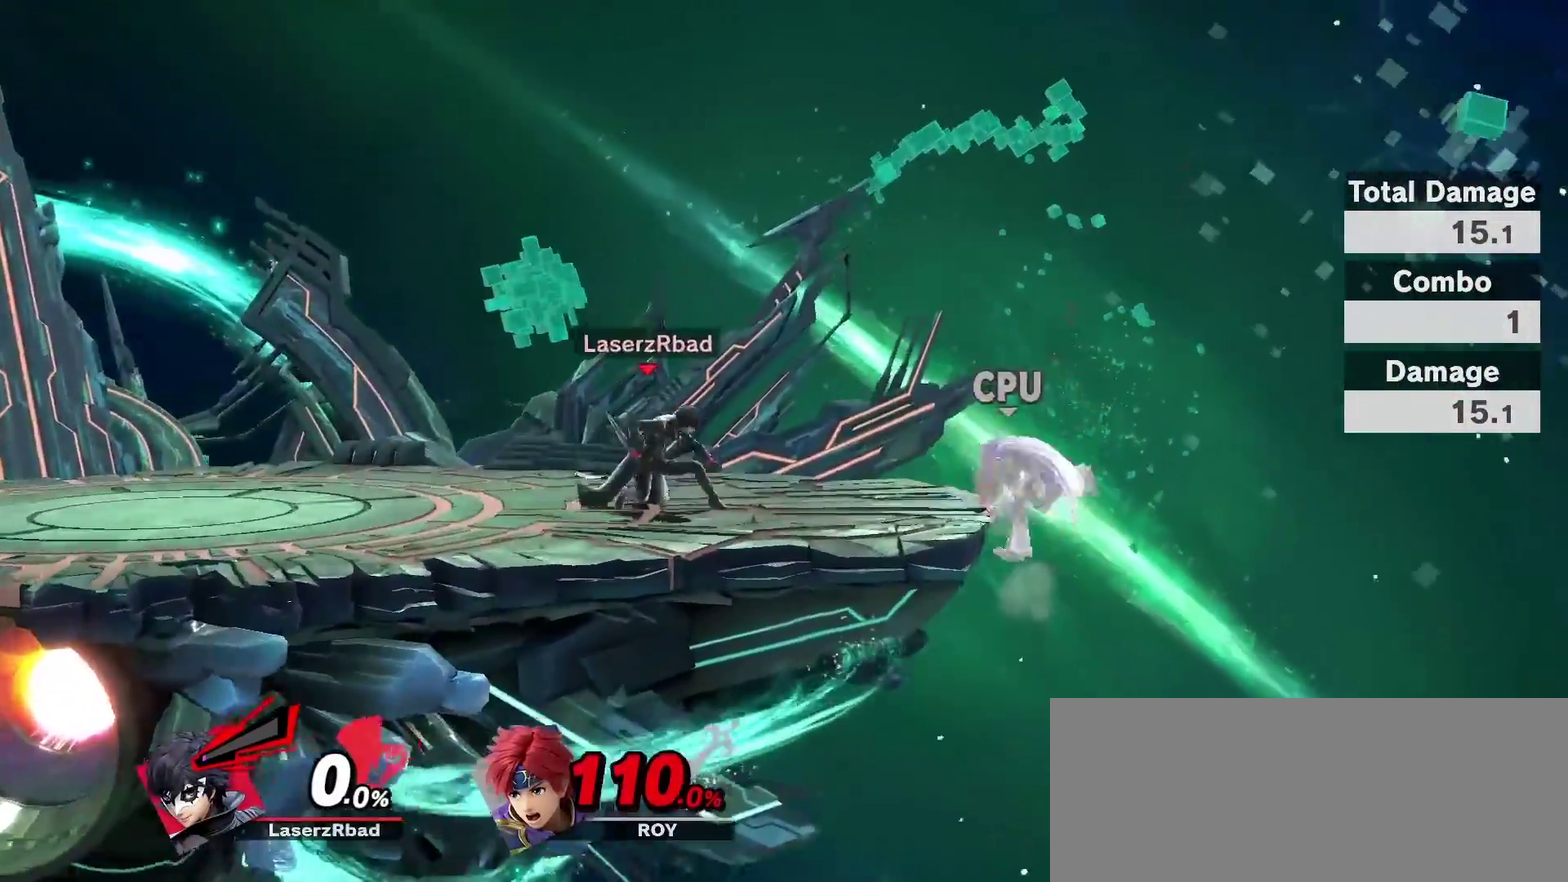
{"dt_ms": 700, "buttons": ["R1", "R2"], "left_stick": "up-left", "right_stick": "center"}
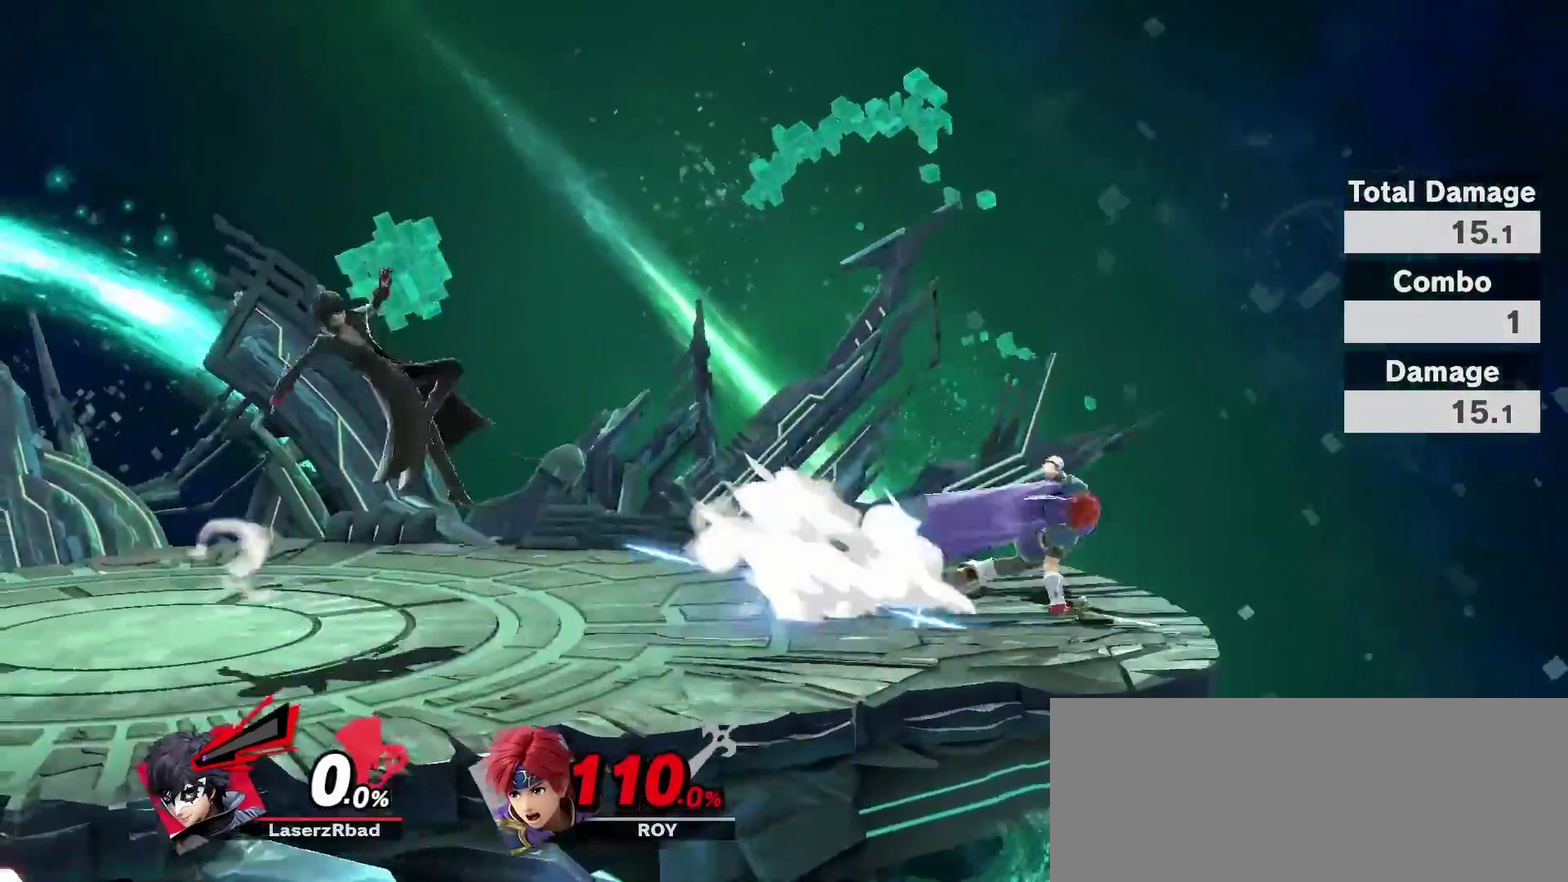
{"dt_ms": 300, "buttons": [], "left_stick": "up-left", "right_stick": "center"}
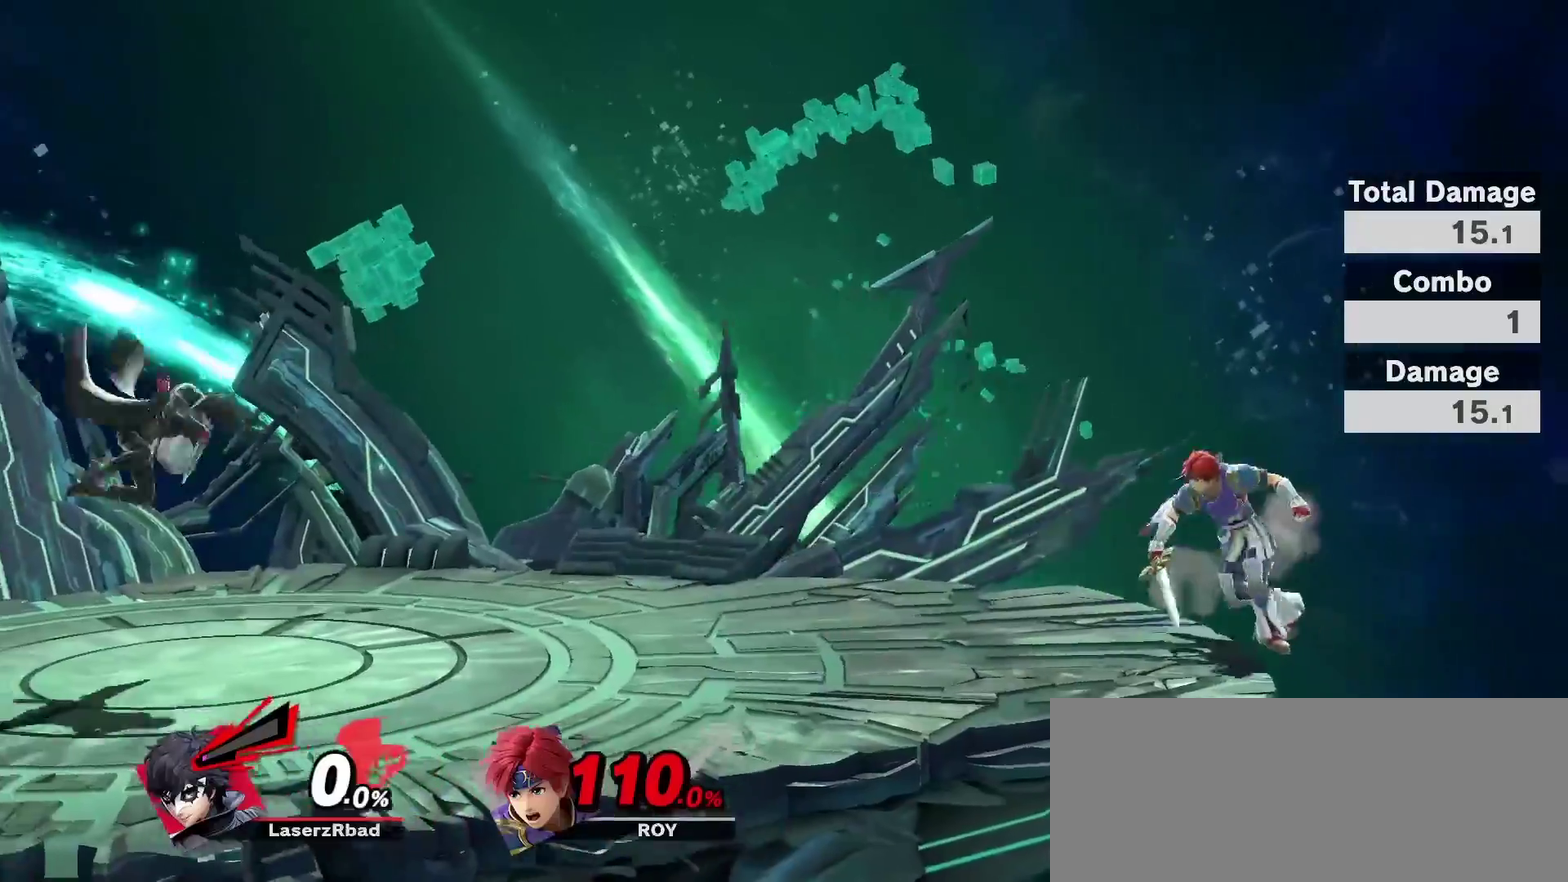
{"dt_ms": 500, "buttons": [], "left_stick": "left", "right_stick": "center"}
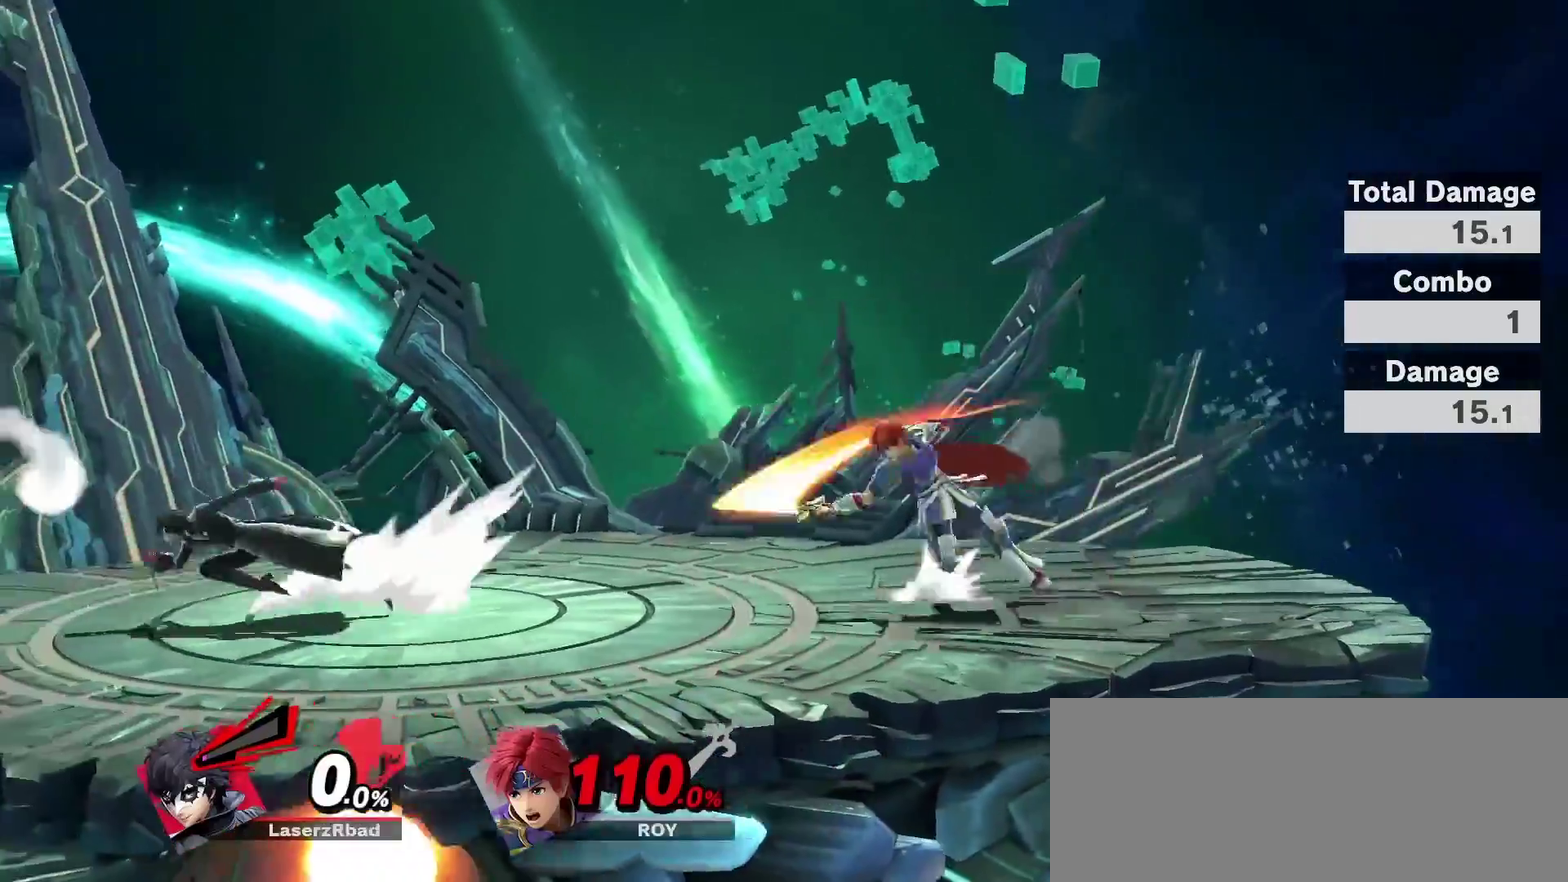
{"dt_ms": 500, "buttons": [], "left_stick": "right", "right_stick": "center"}
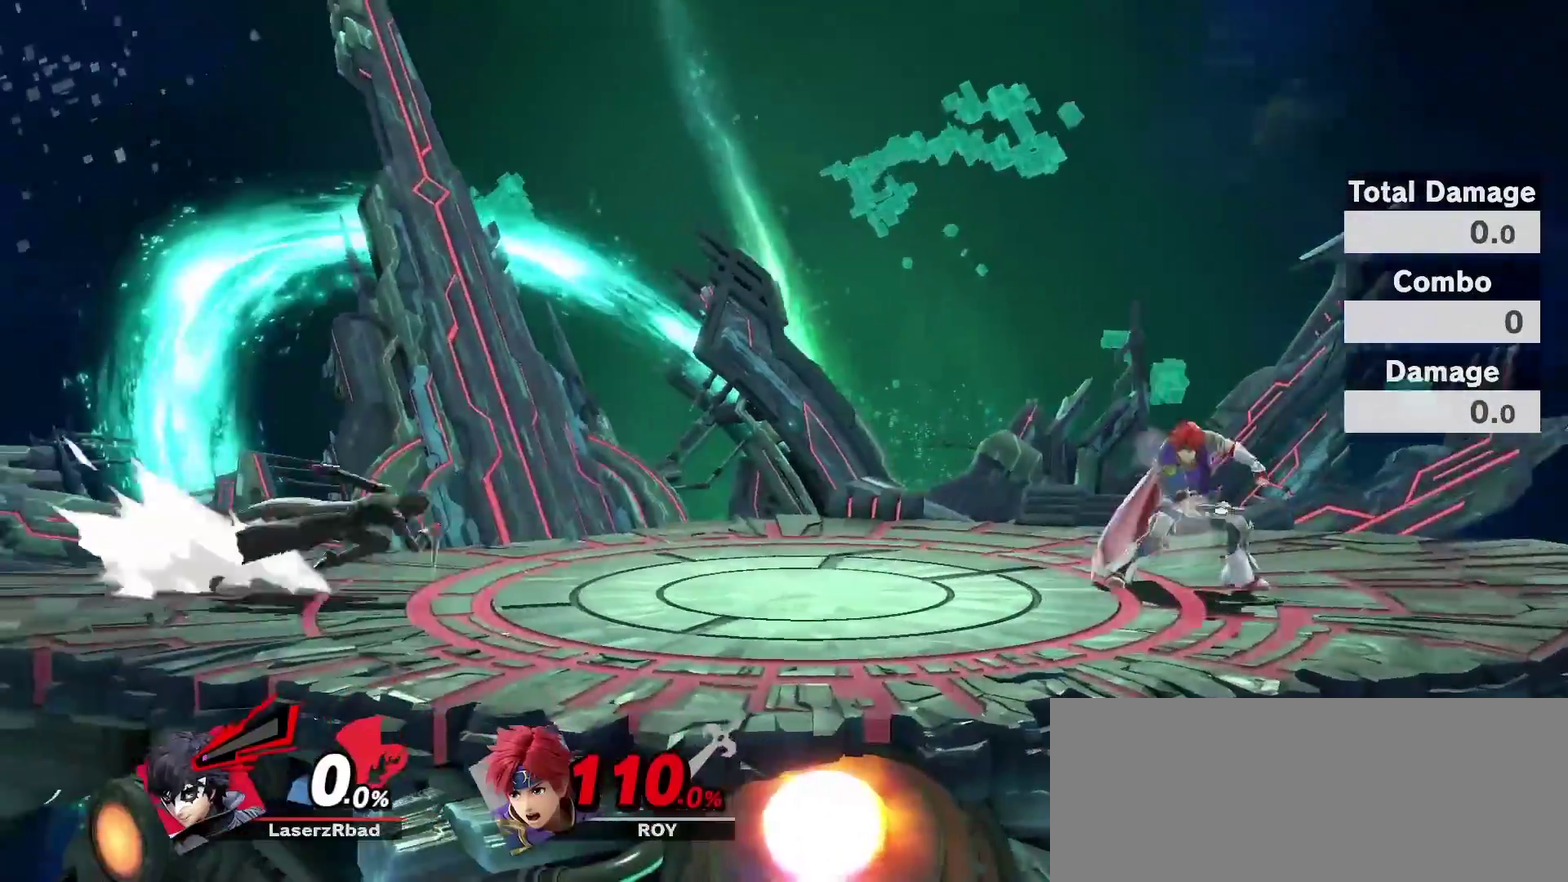
{"dt_ms": 300, "buttons": ["B"], "left_stick": "center", "right_stick": "center"}
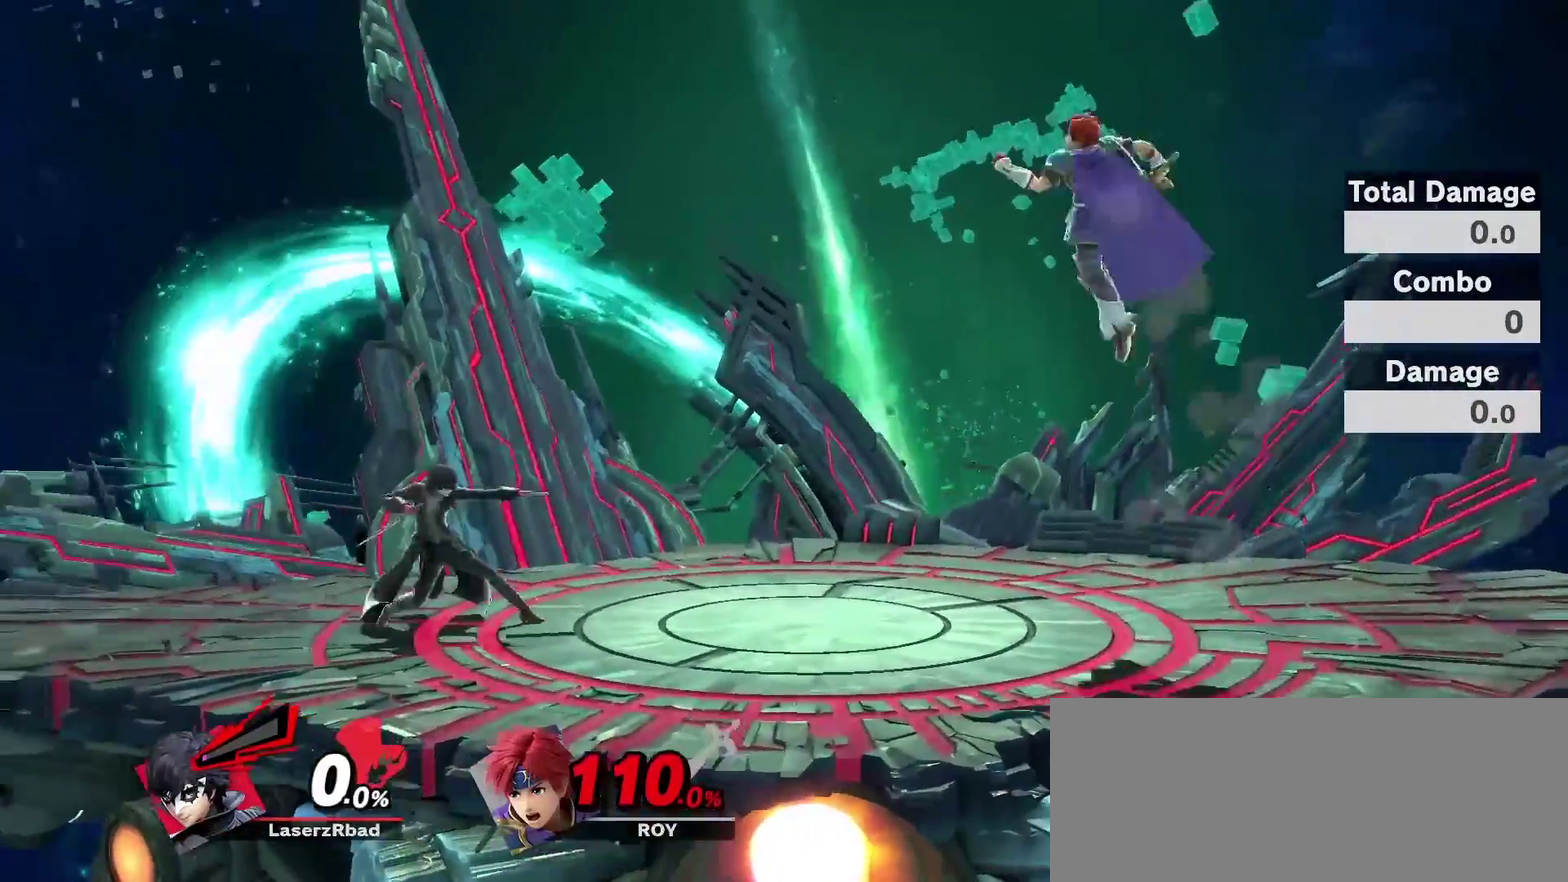
{"dt_ms": 800, "buttons": ["L1"], "left_stick": "center", "right_stick": "center", "events": [[67, "B", "up"], [450, "L1", "down"]]}
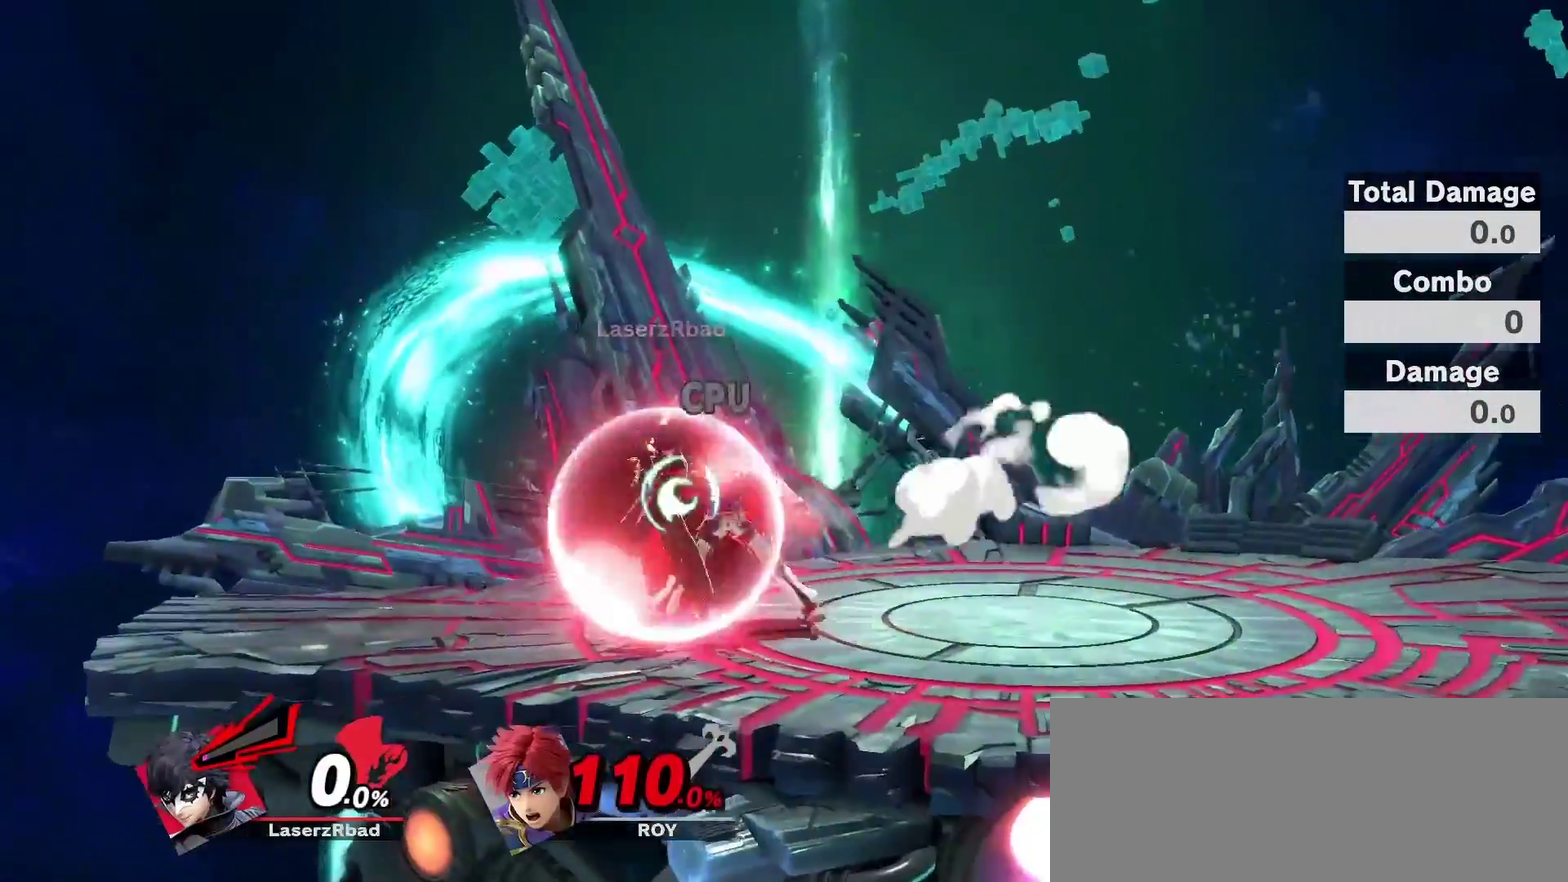
{"dt_ms": 400, "buttons": ["L1"], "left_stick": "center", "right_stick": "center", "events": []}
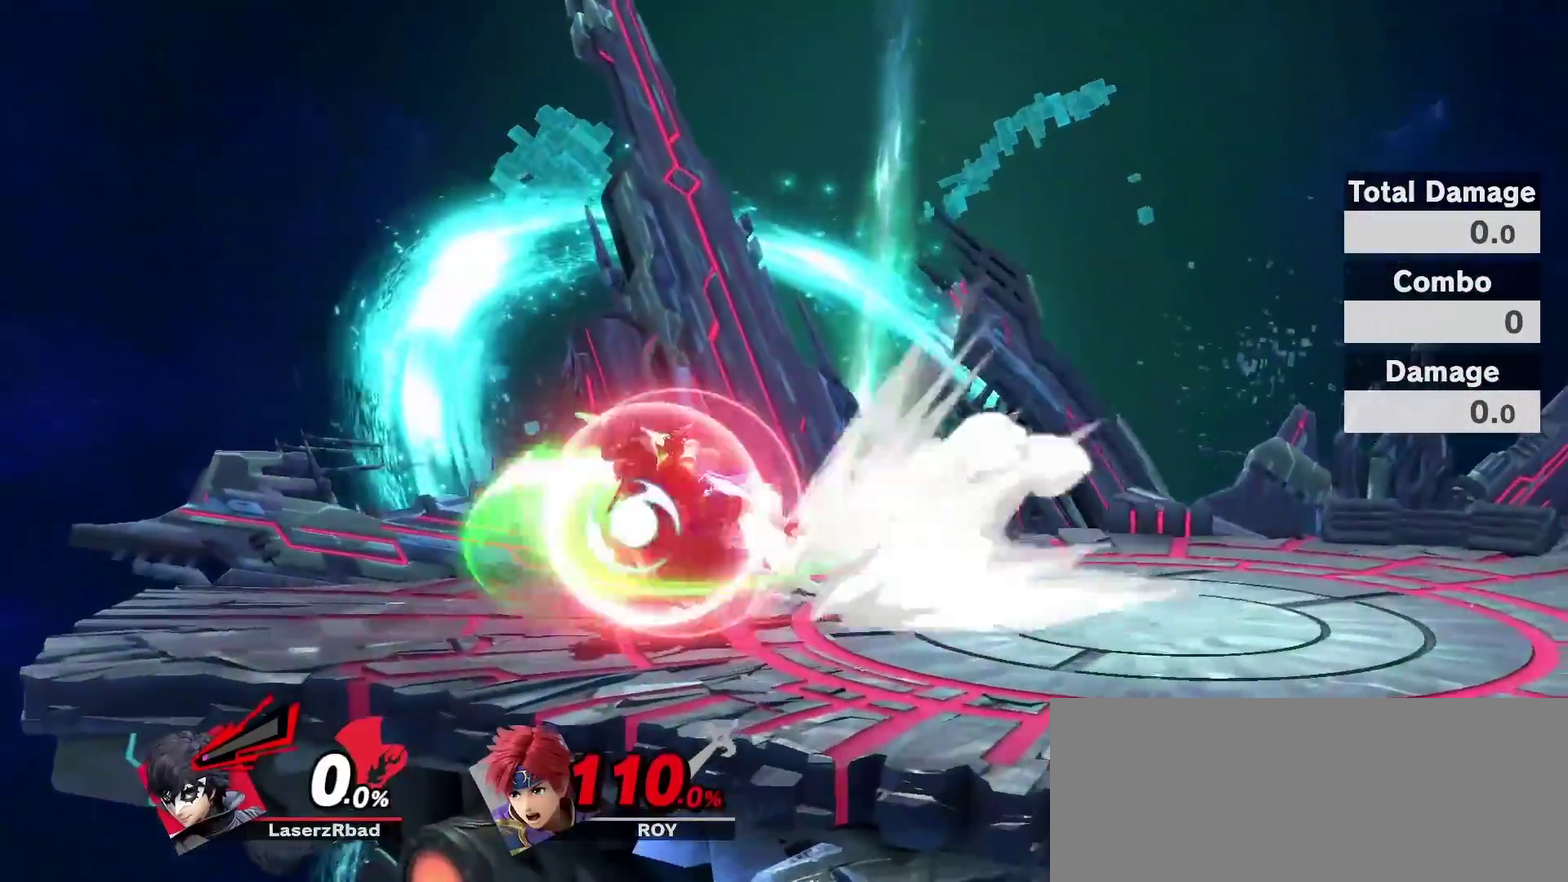
{"dt_ms": 600, "buttons": ["L1"], "left_stick": "center", "right_stick": "center", "events": []}
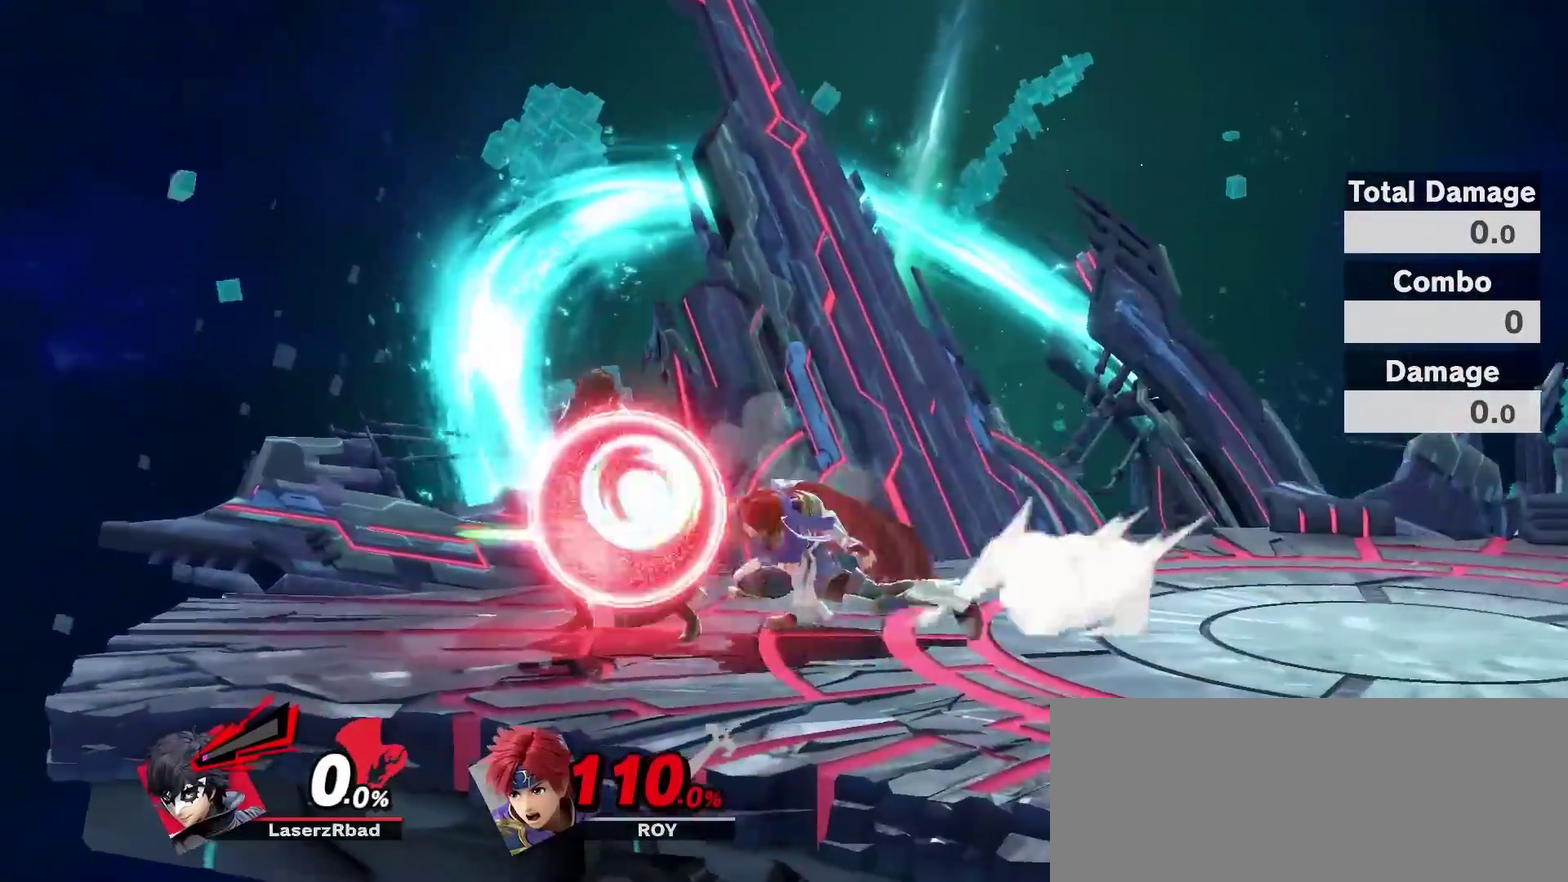
{"dt_ms": 400, "buttons": [], "left_stick": "center", "right_stick": "center", "events": [[200, "L1", "up"]]}
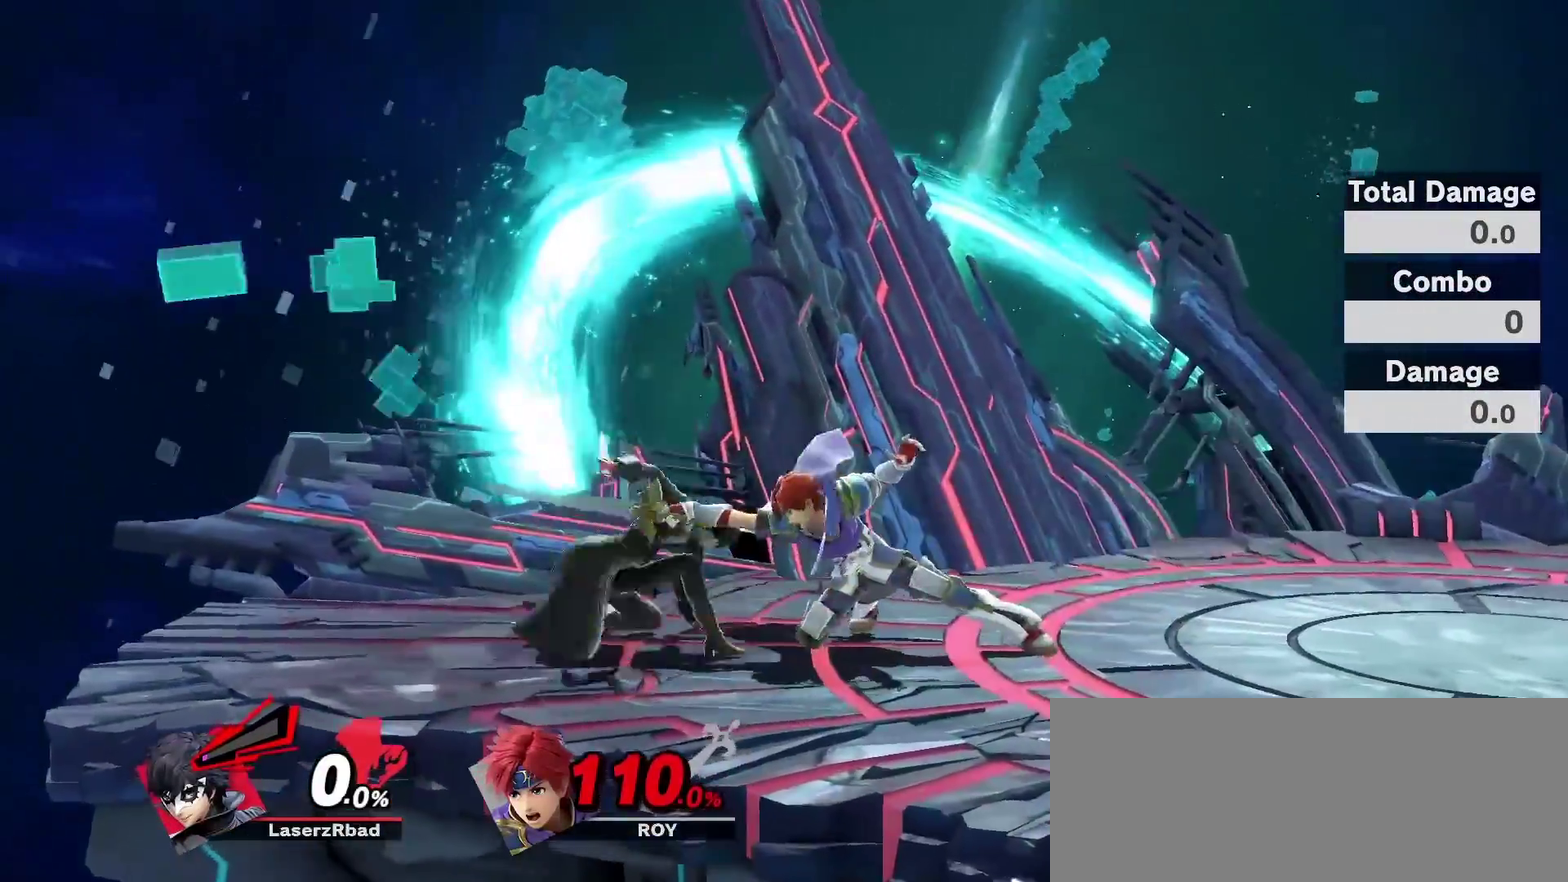
{"dt_ms": 400, "buttons": [], "left_stick": "center", "right_stick": "right", "events": [[100, "R1", "down"], [100, "R2", "down"], [217, "R1", "up"], [217, "R2", "up"], [383, "right_stick", "right"]]}